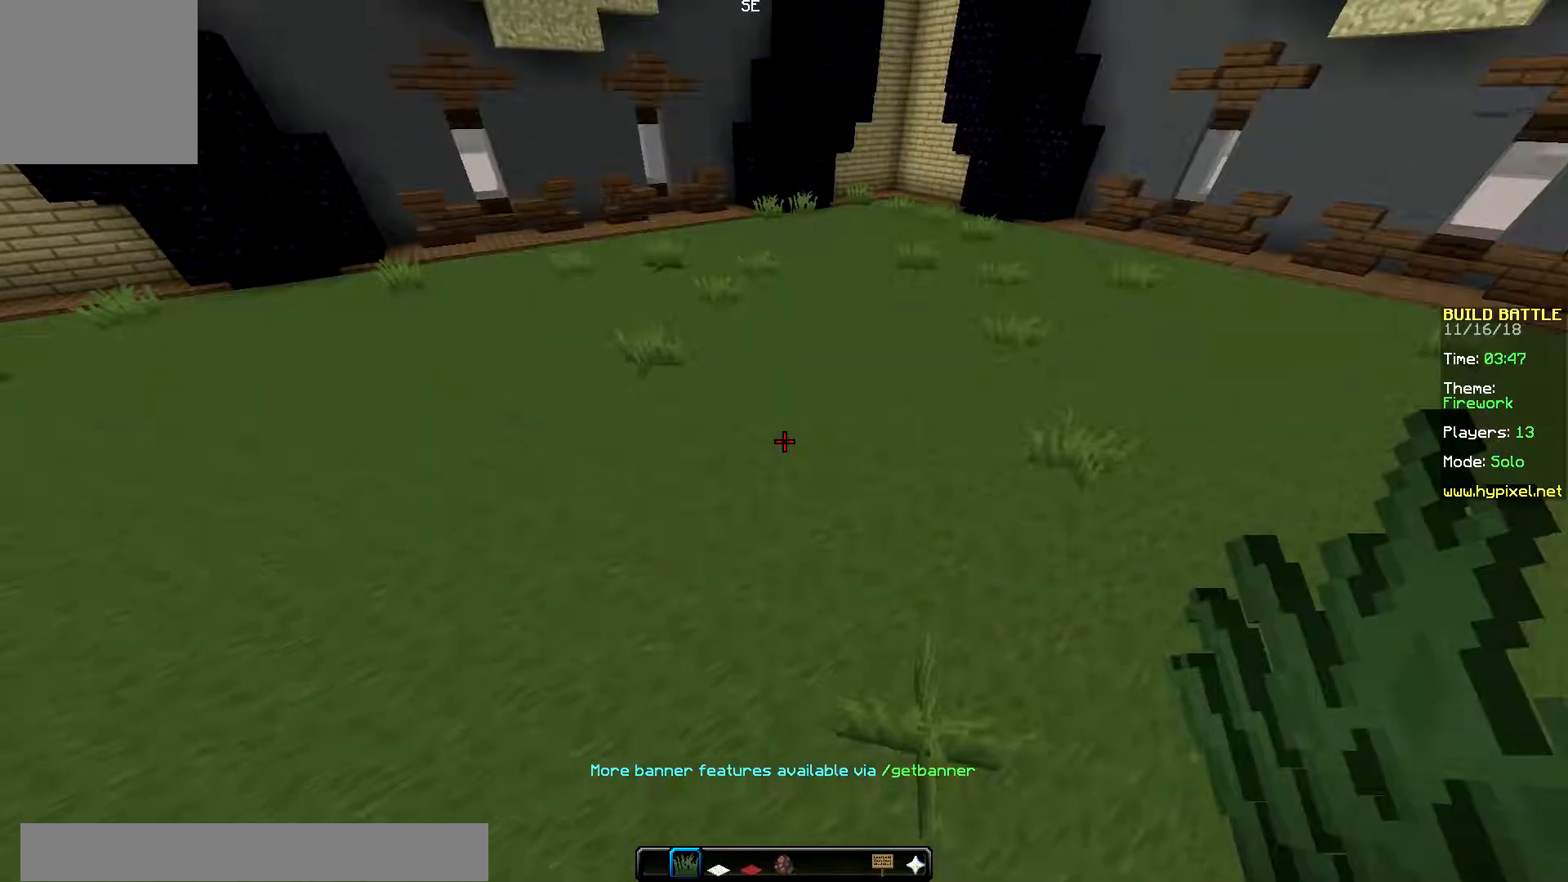
Gameplay with keyboard and mouse; each line is a JSON object with the keys and mouse buttons held at the frame after it. "events" lists presses ("down") and releases ("up") of "down", "left", "right", "up", "mouse_left" and "mouse_right" between this image and that frame as [ms after this image, input, new state], when the widget could be followed in between. "mouse_left", "mouse_right" = the "left", "right" buttons of the "mouse" list. No other keys are recorded. Fast repeated clicks can show as one long hold. Mouse movement is not recorded.
{"keys": [], "mouse": [], "events": [[300, "up", "up"]]}
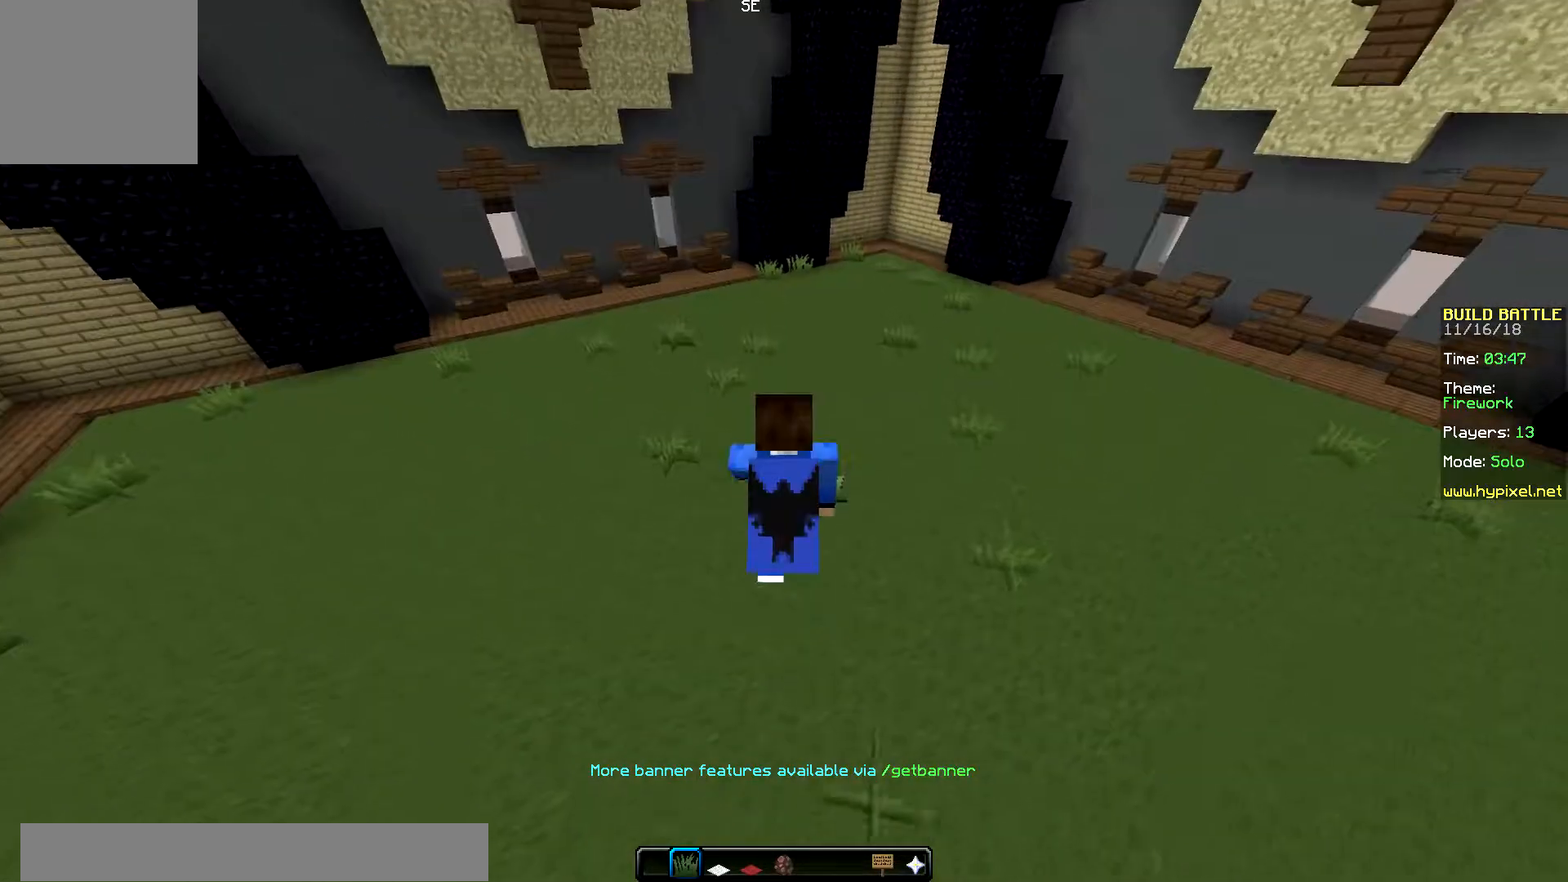
{"keys": [], "mouse": [], "events": []}
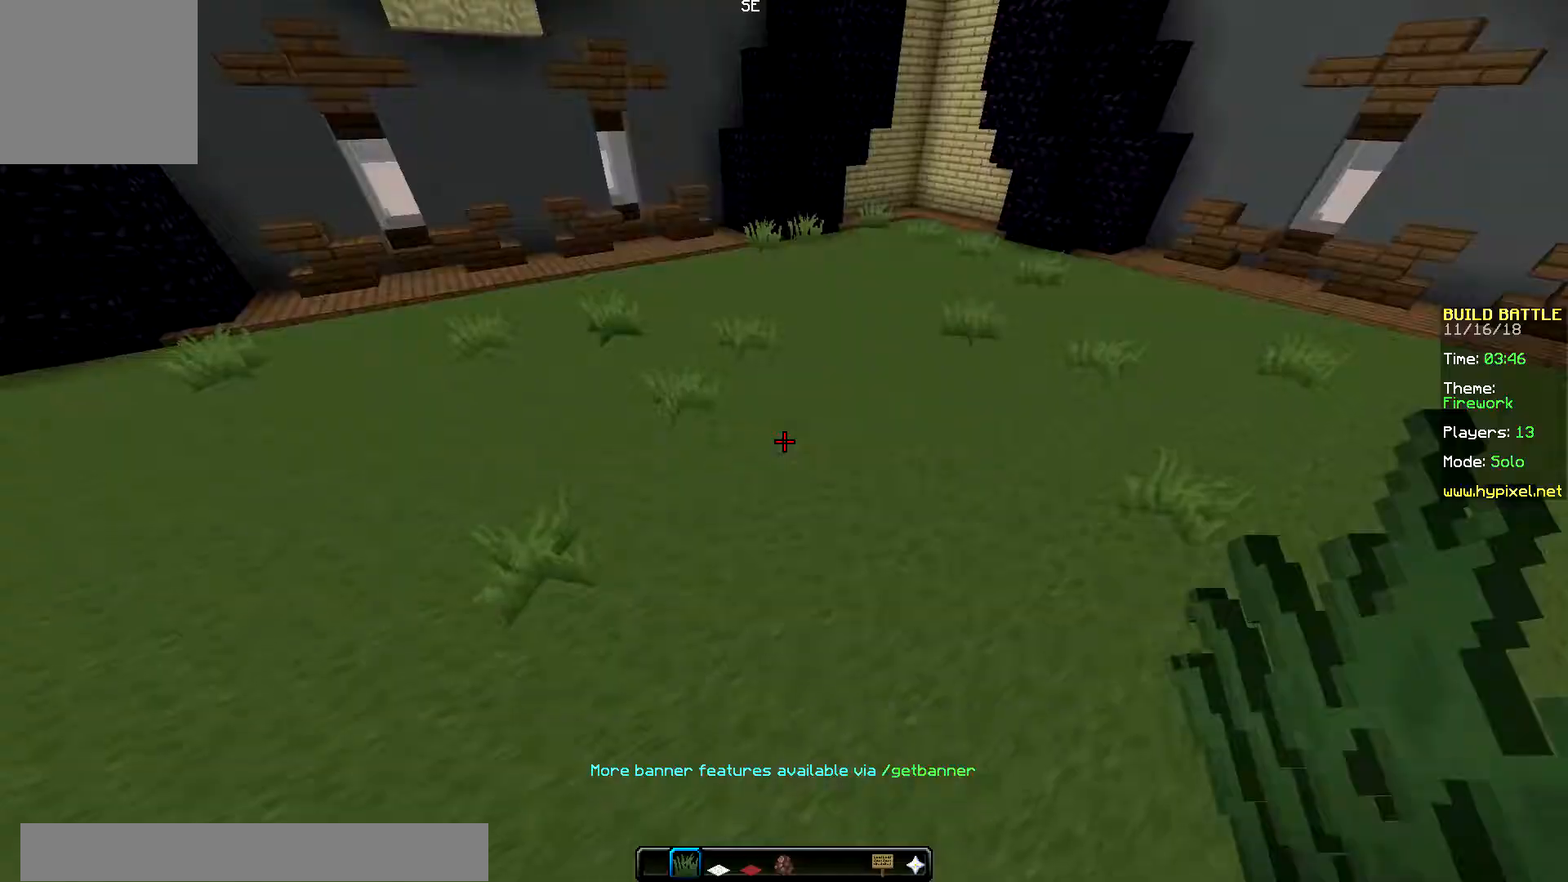
{"keys": ["up"], "mouse": [], "events": [[233, "up", "down"]]}
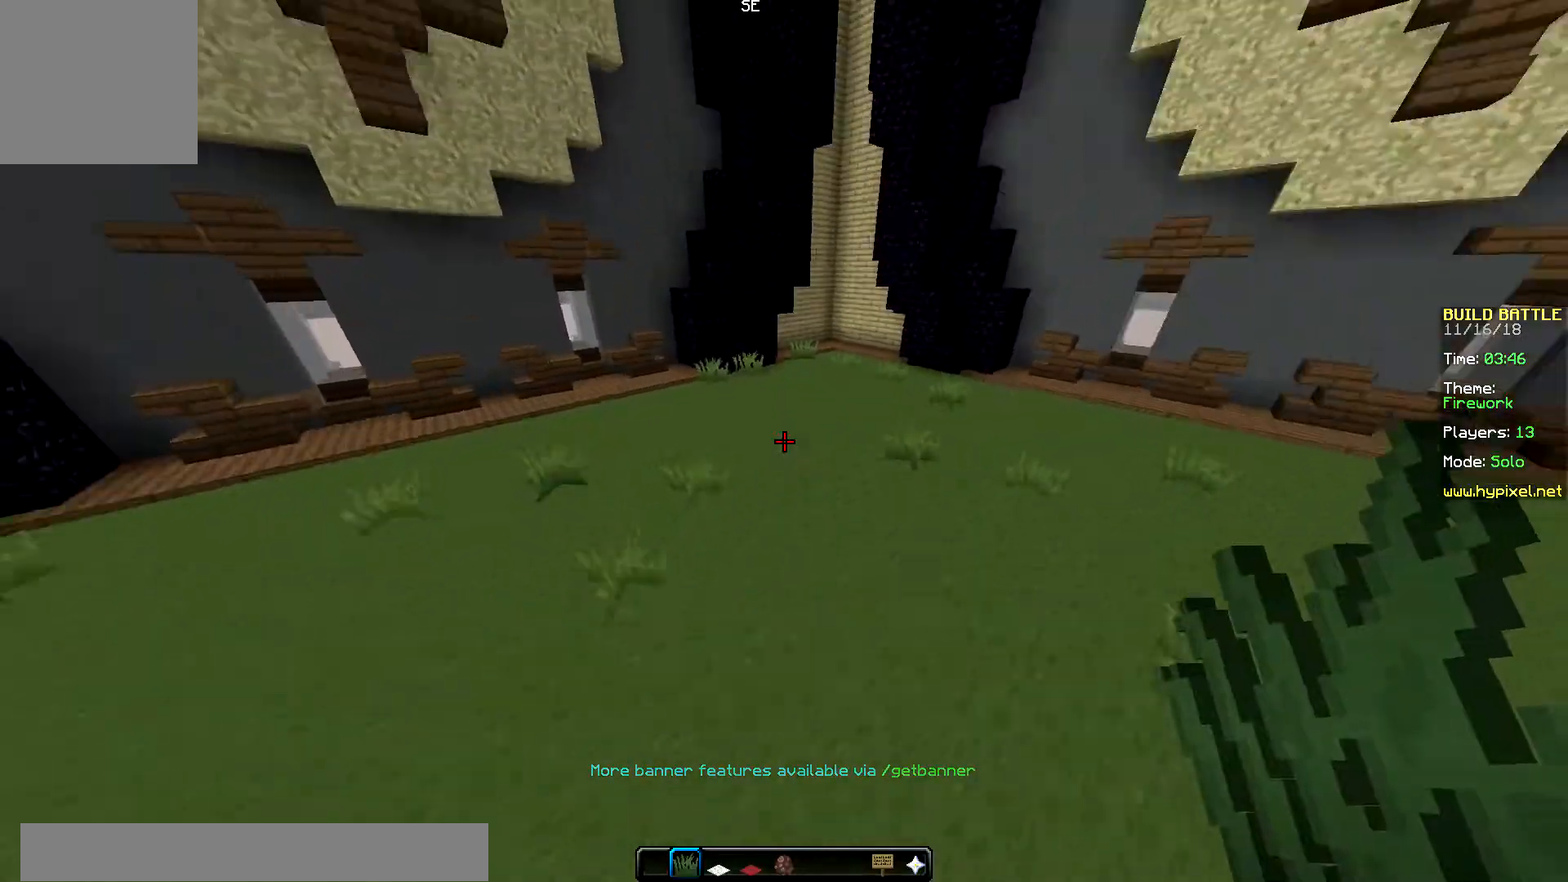
{"keys": ["down"], "mouse": [], "events": [[217, "up", "up"], [284, "down", "down"]]}
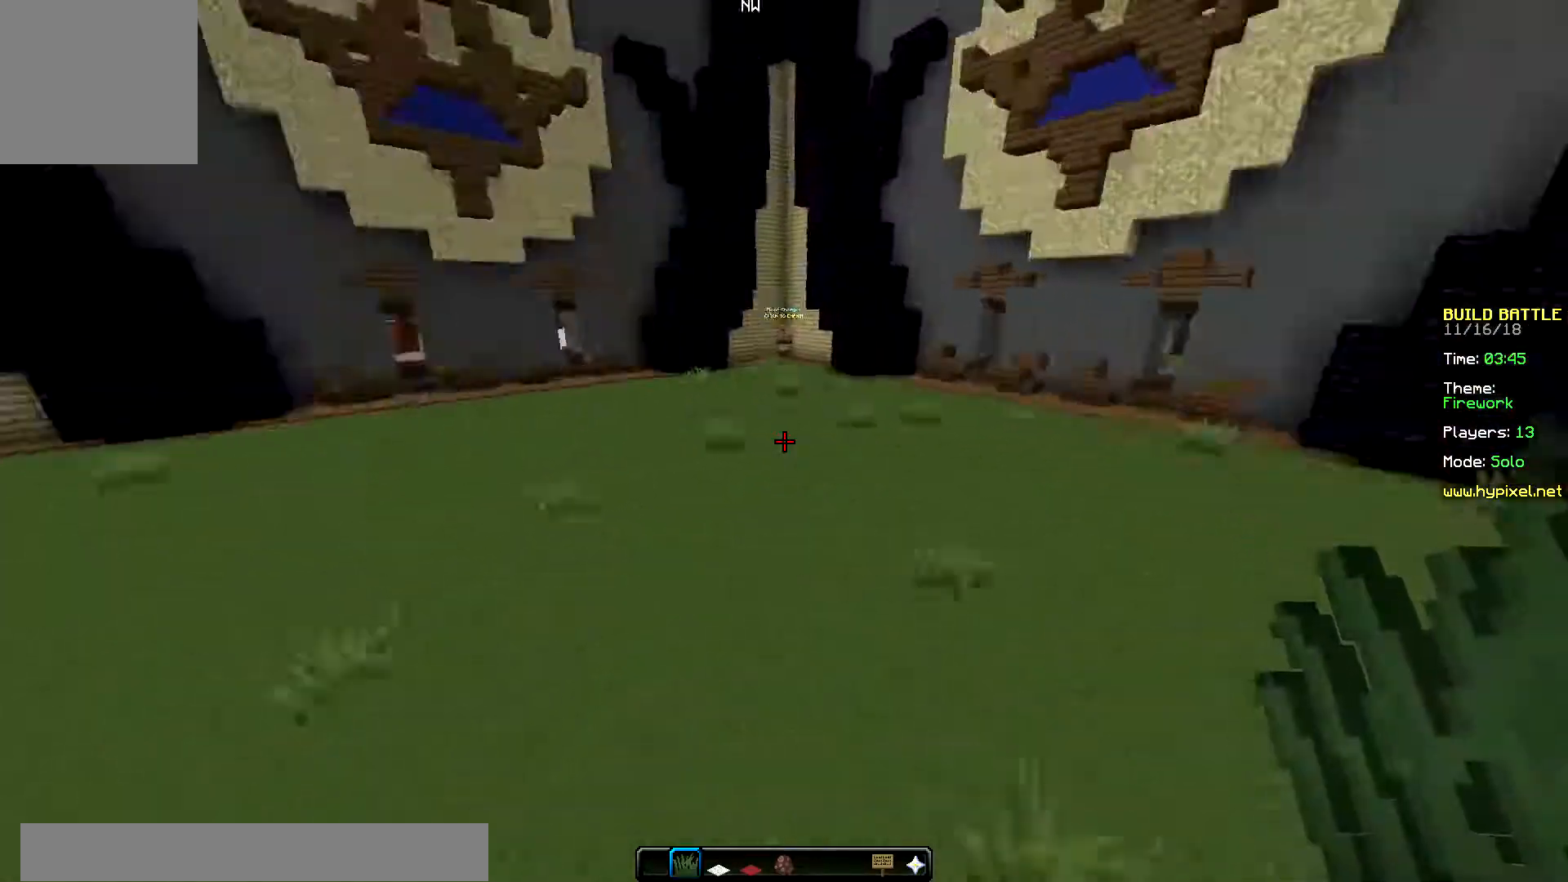
{"keys": ["left", "up"], "mouse": [], "events": [[200, "left", "down"], [267, "down", "up"], [500, "up", "down"]]}
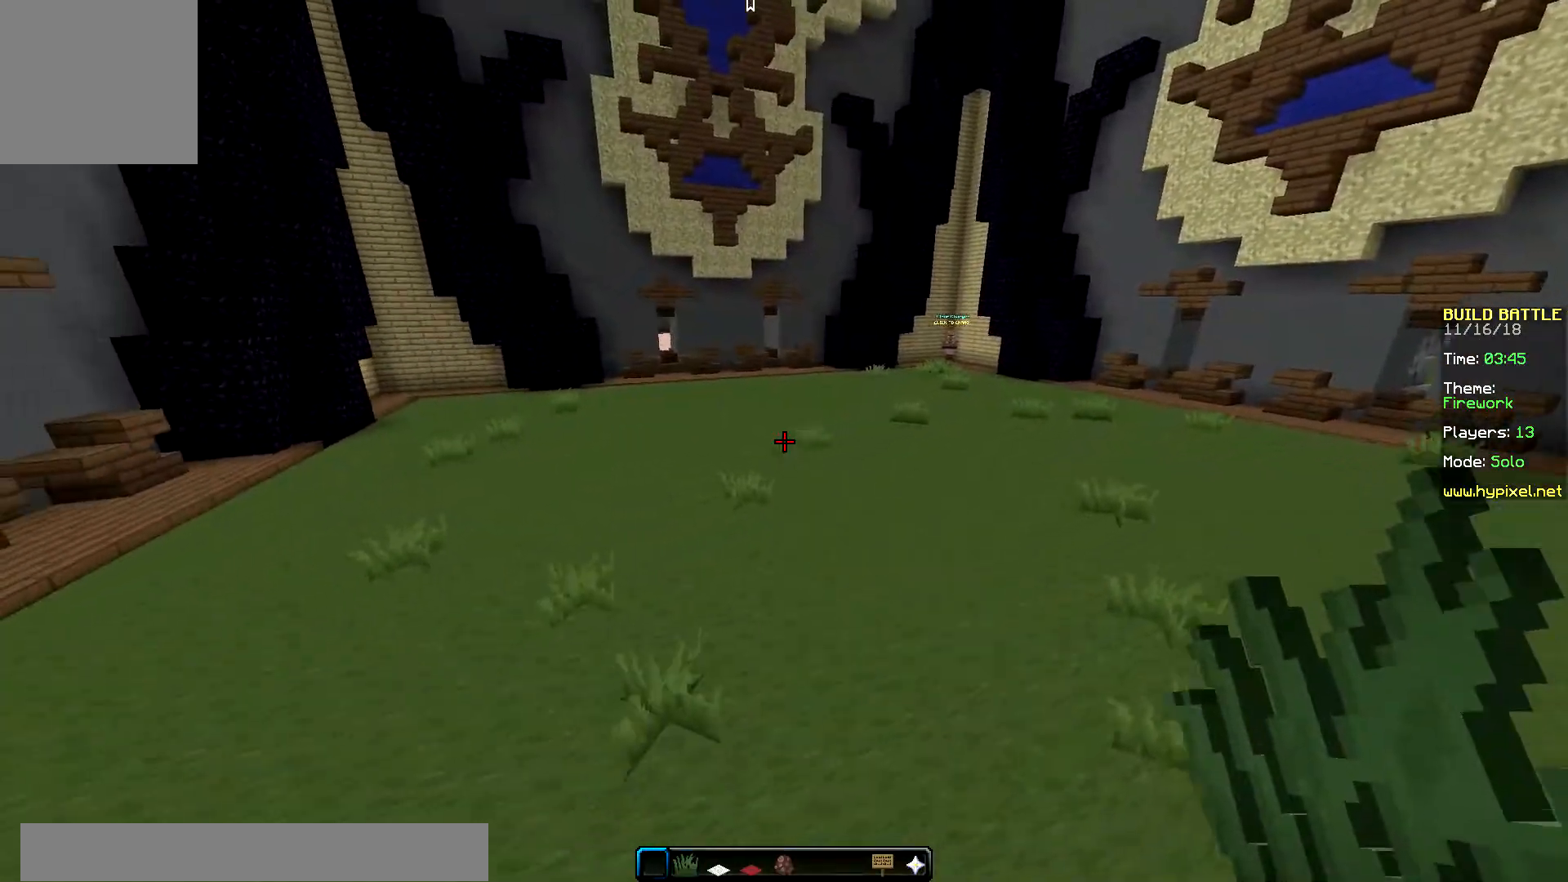
{"keys": ["up"], "mouse": [], "events": [[17, "left", "up"]]}
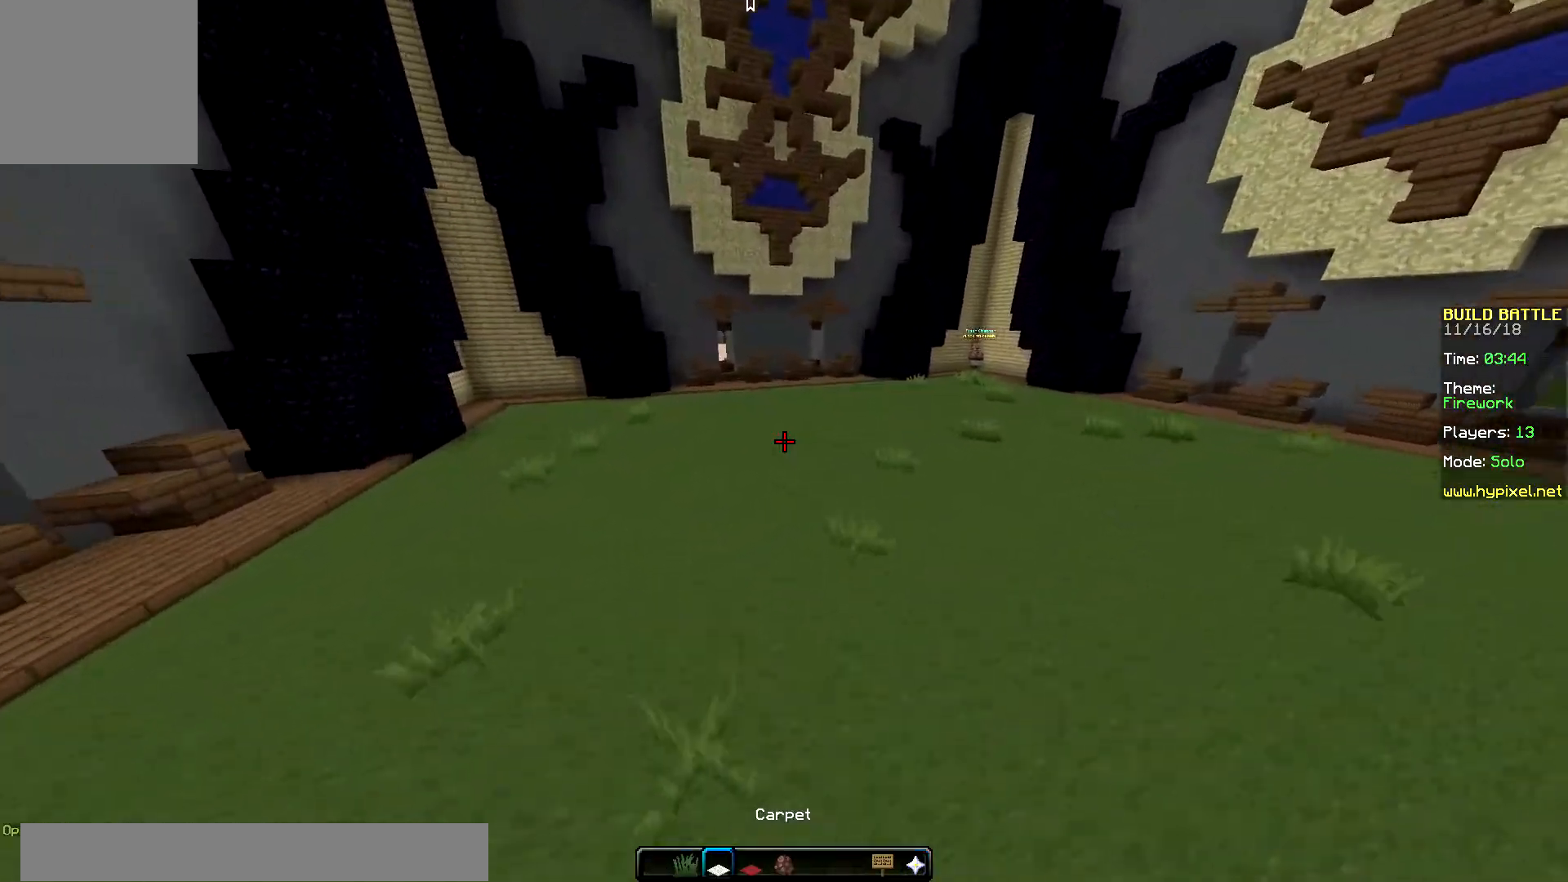
{"keys": ["up"], "mouse": [], "events": []}
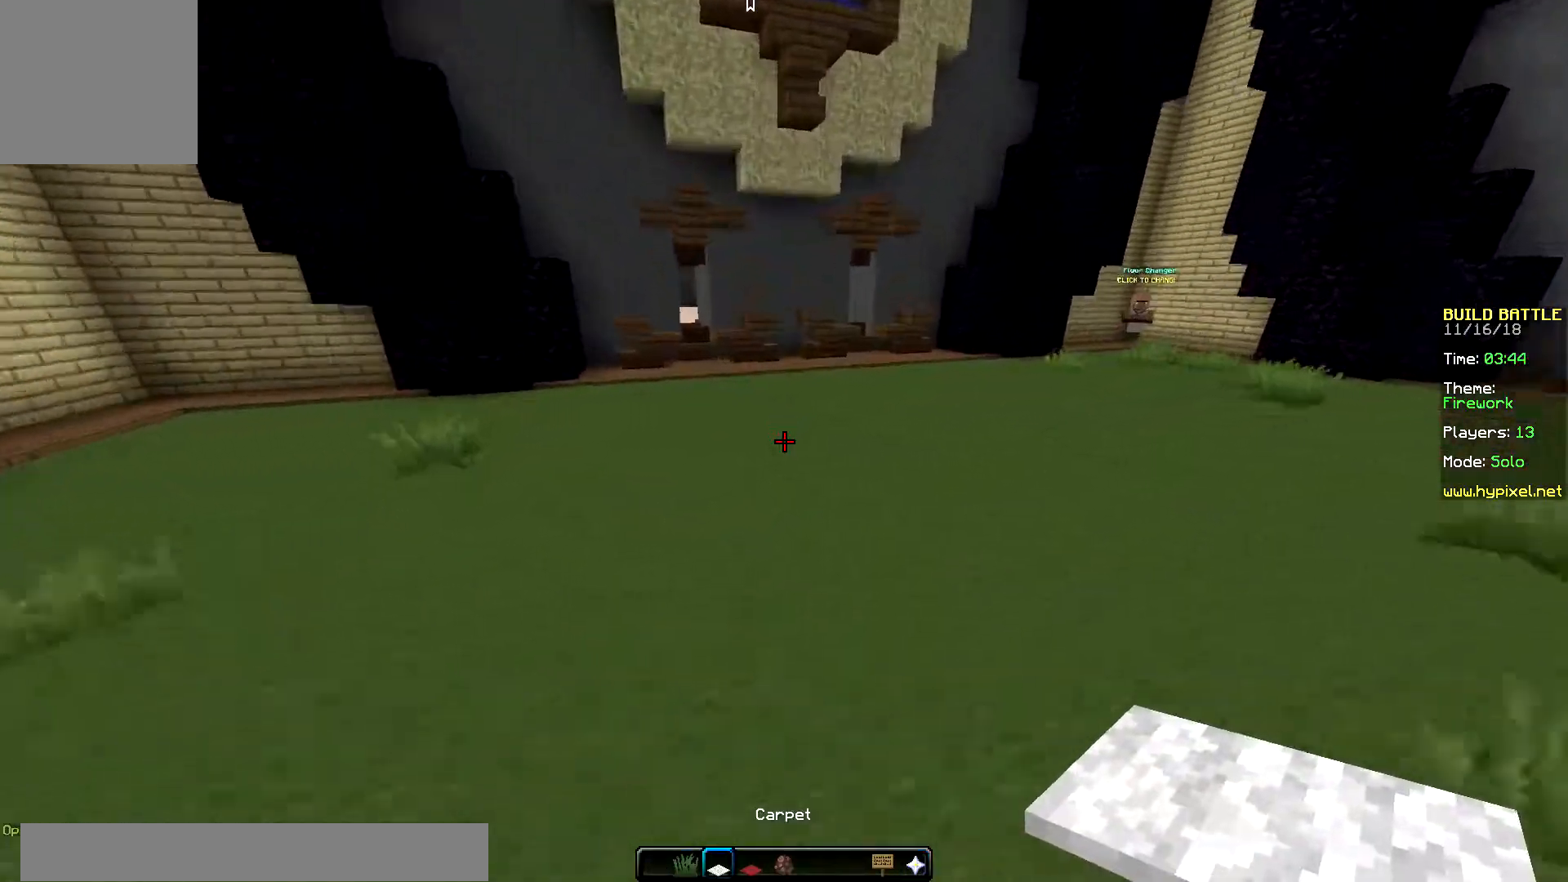
{"keys": ["up"], "mouse": [], "events": []}
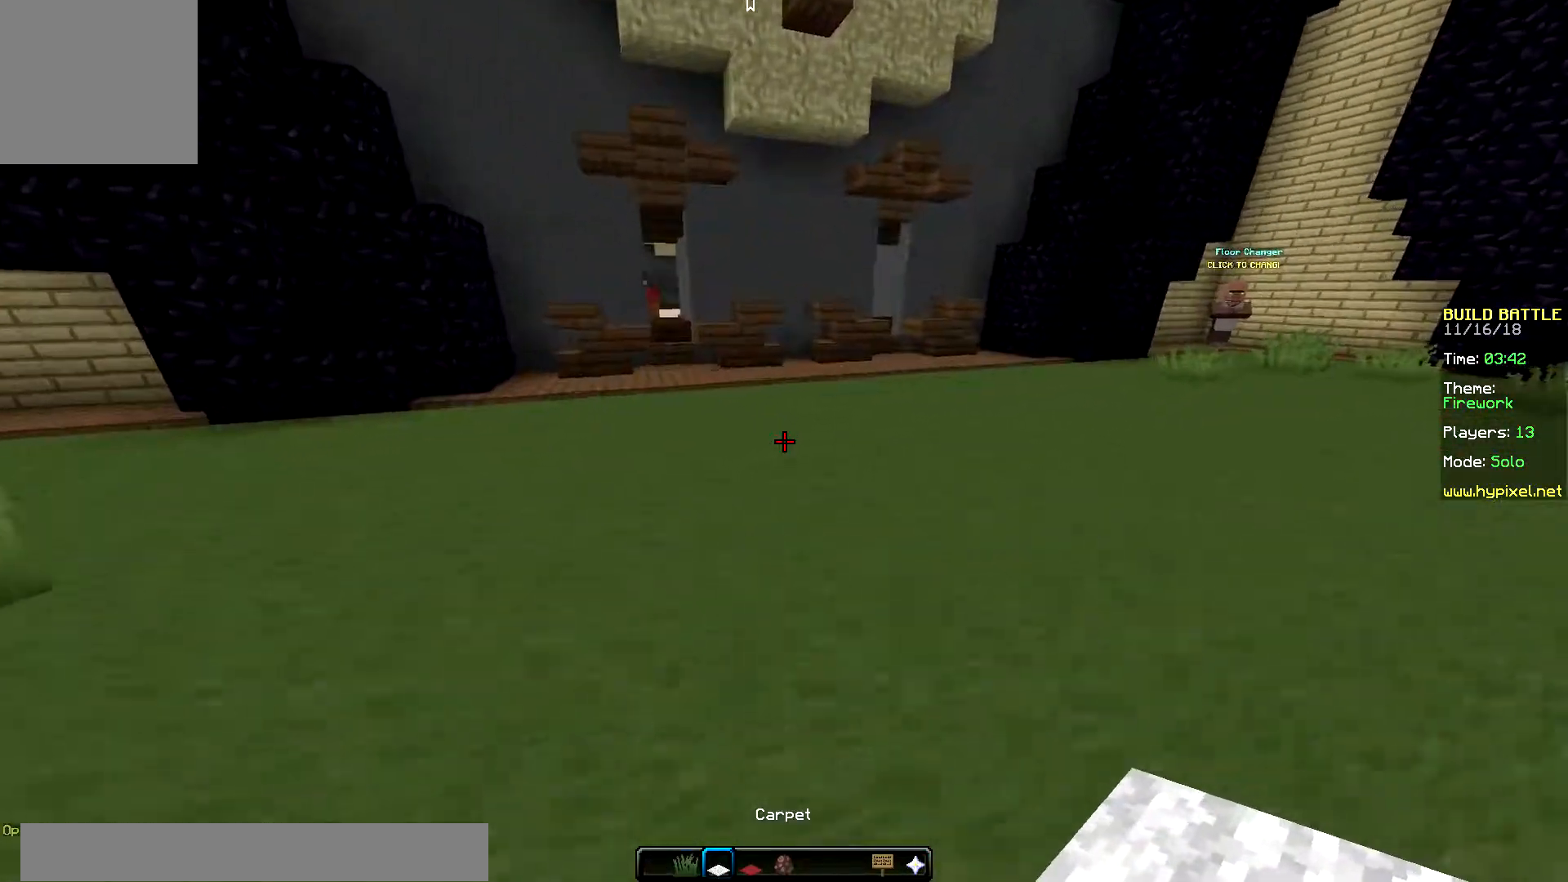
{"keys": ["up"], "mouse": [], "events": [[117, "up", "up"], [233, "up", "down"]]}
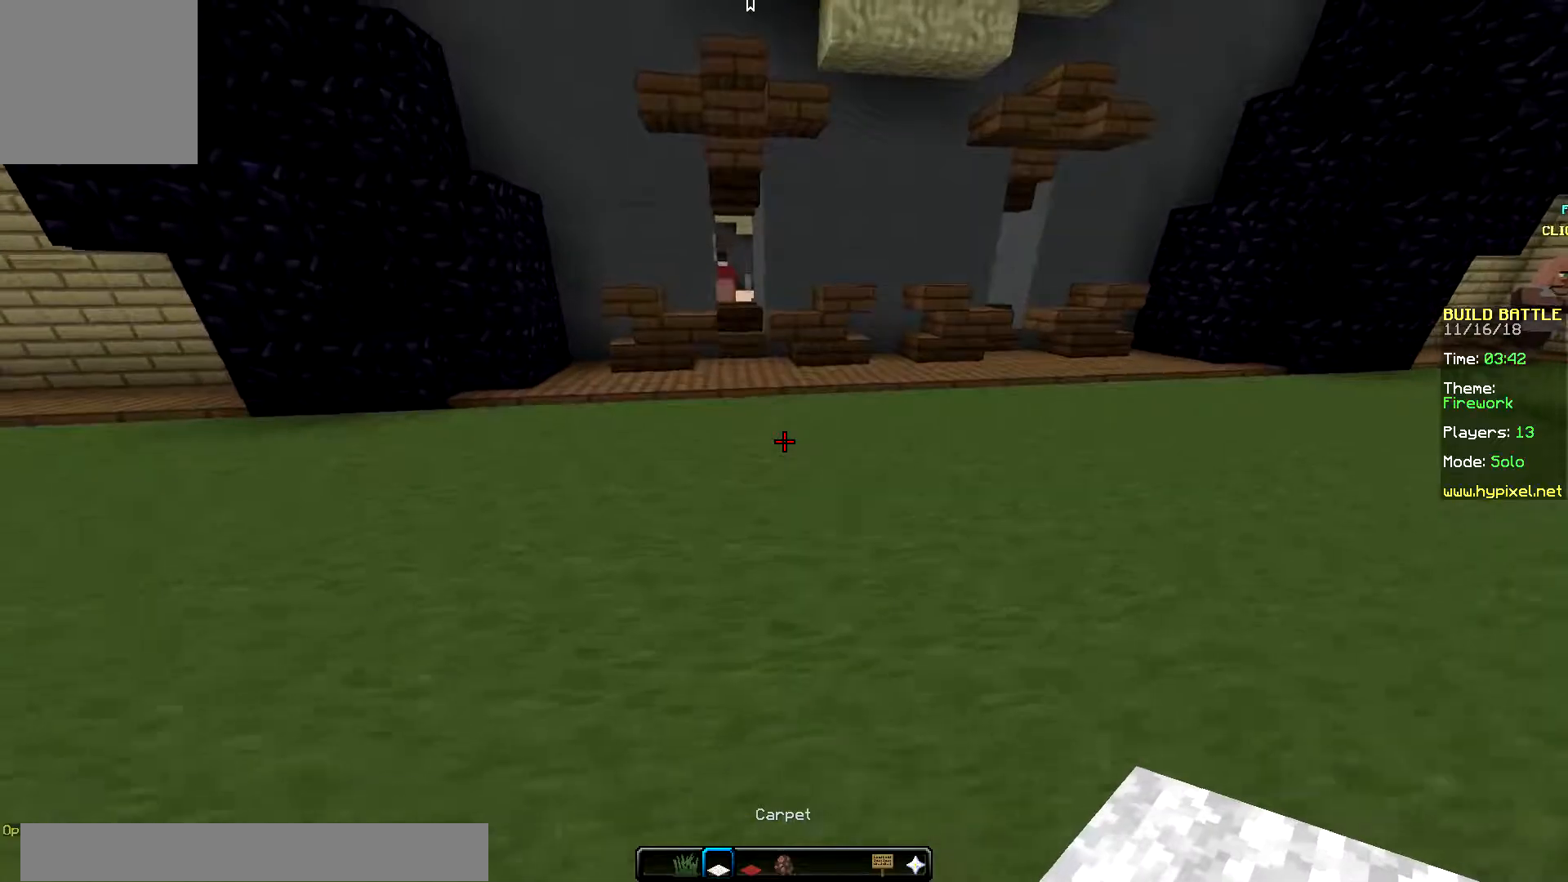
{"keys": ["right"], "mouse": [], "events": [[134, "right", "down"], [367, "up", "up"]]}
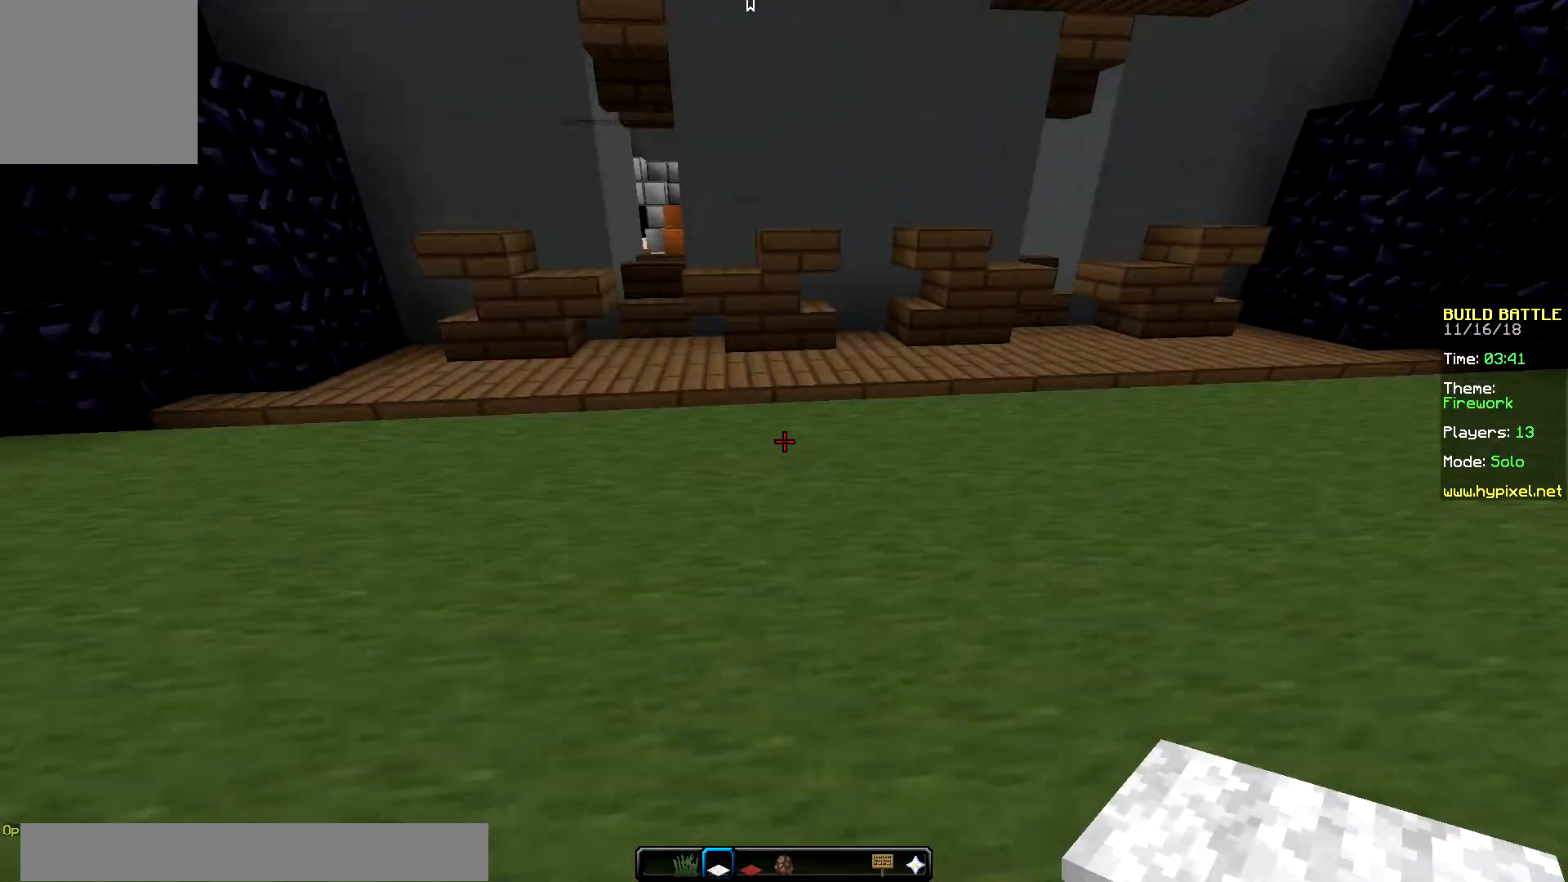
{"keys": [], "mouse": [], "events": [[67, "right", "up"]]}
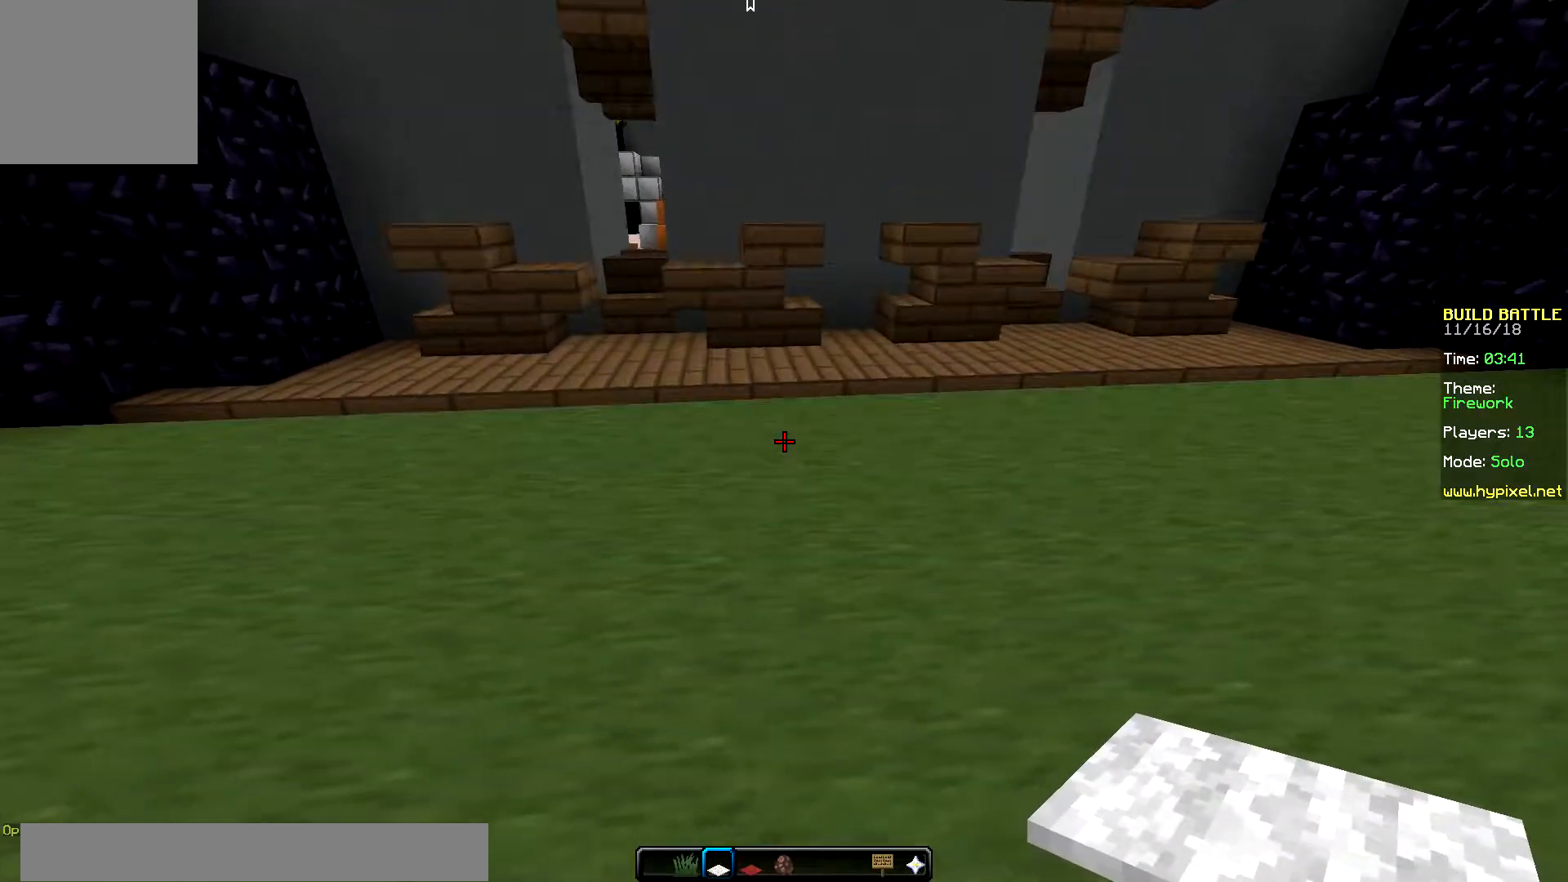
{"keys": [], "mouse": [], "events": []}
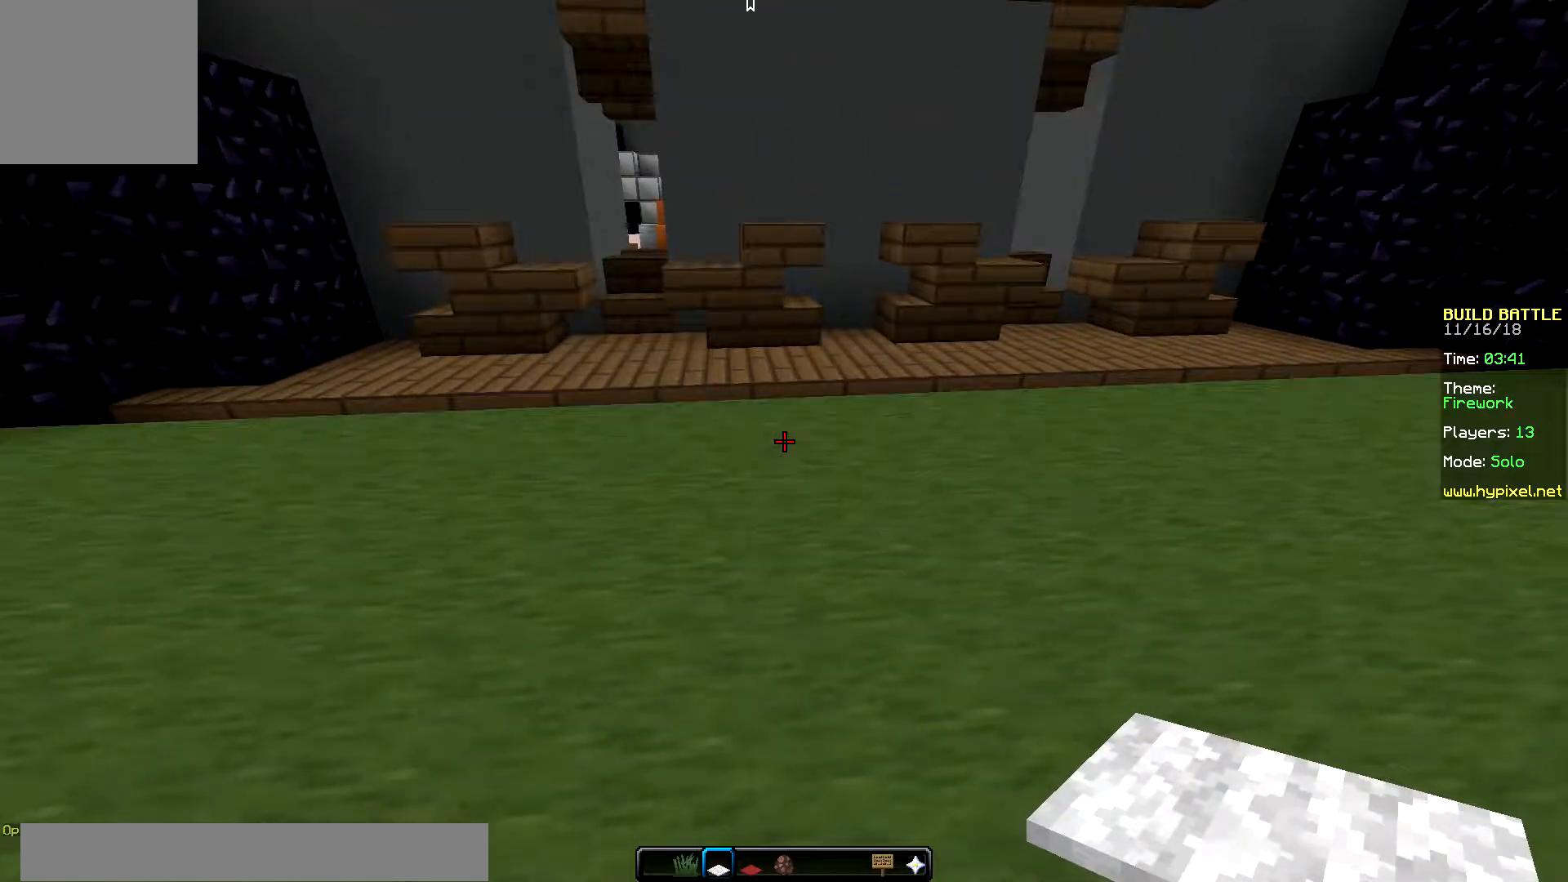
{"keys": ["up"], "mouse": [], "events": [[284, "up", "down"]]}
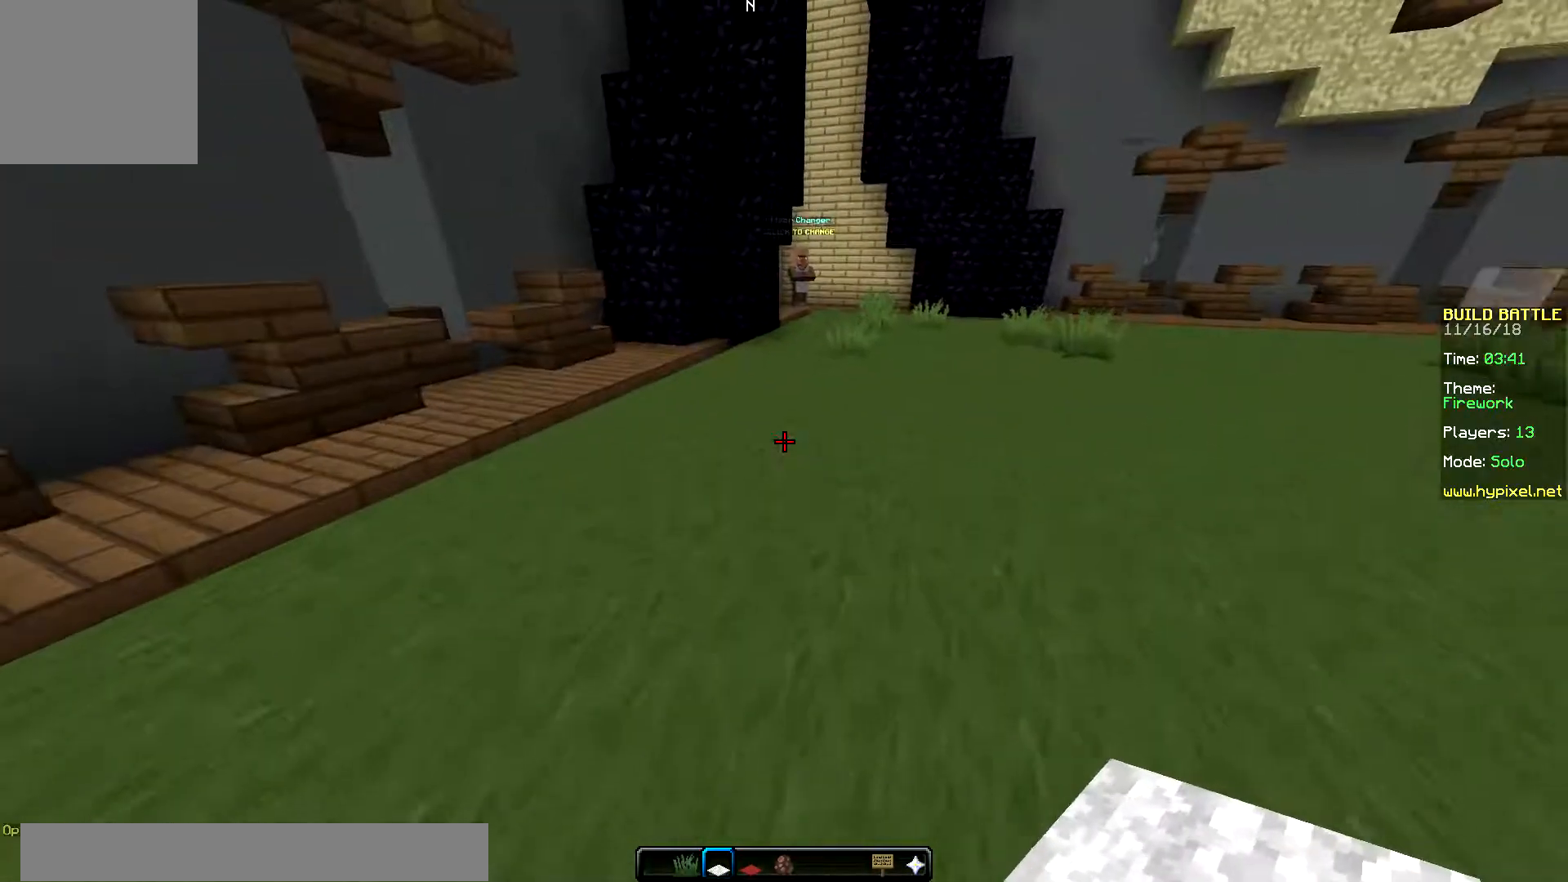
{"keys": ["up"], "mouse": [], "events": []}
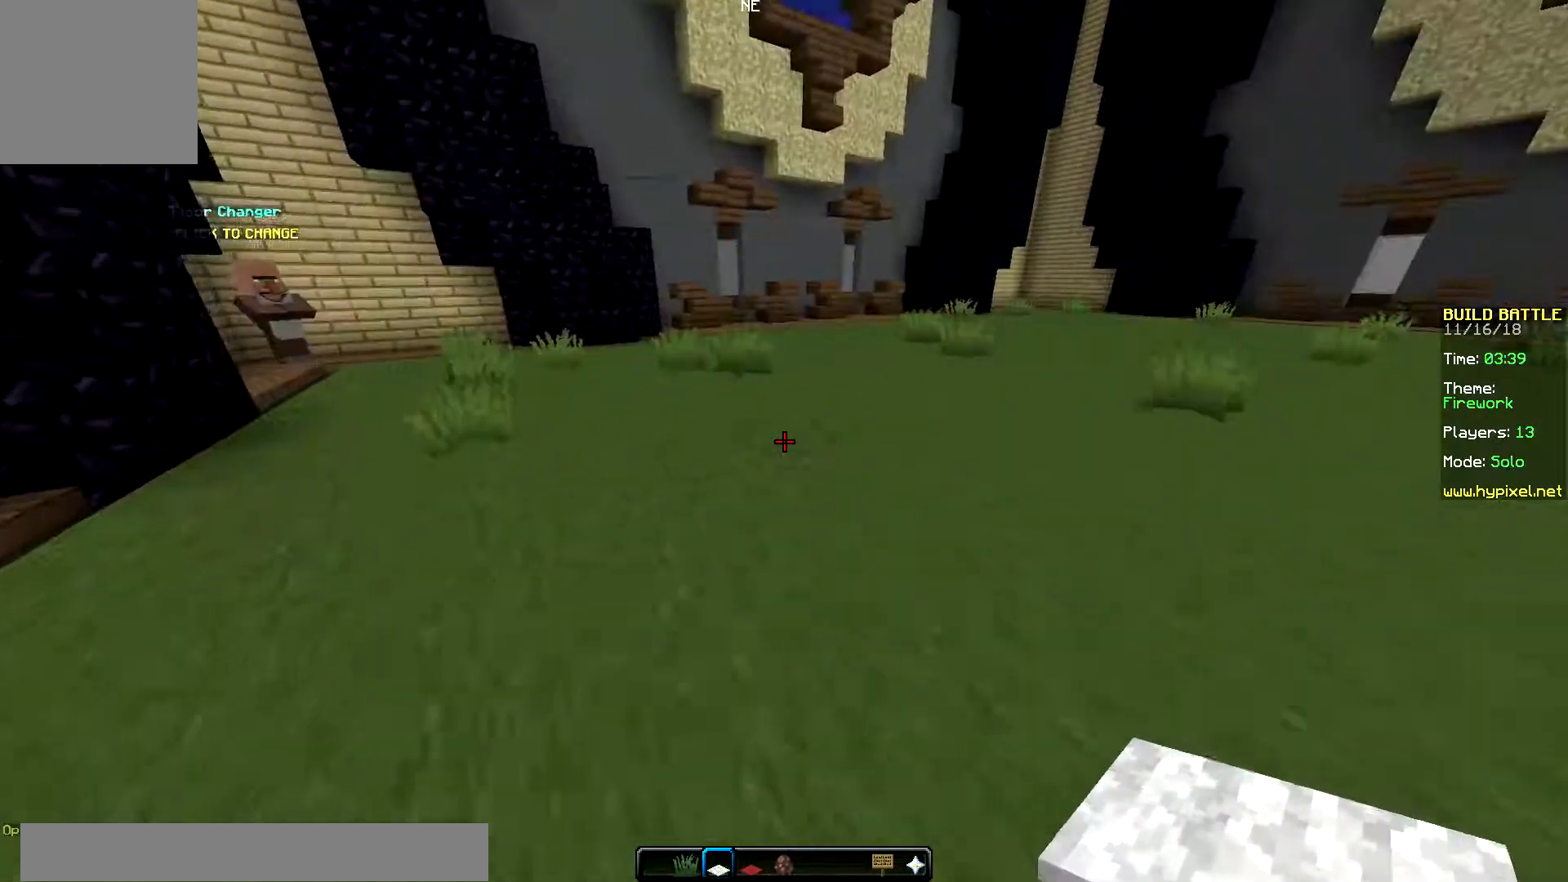
{"keys": ["up"], "mouse": [], "events": []}
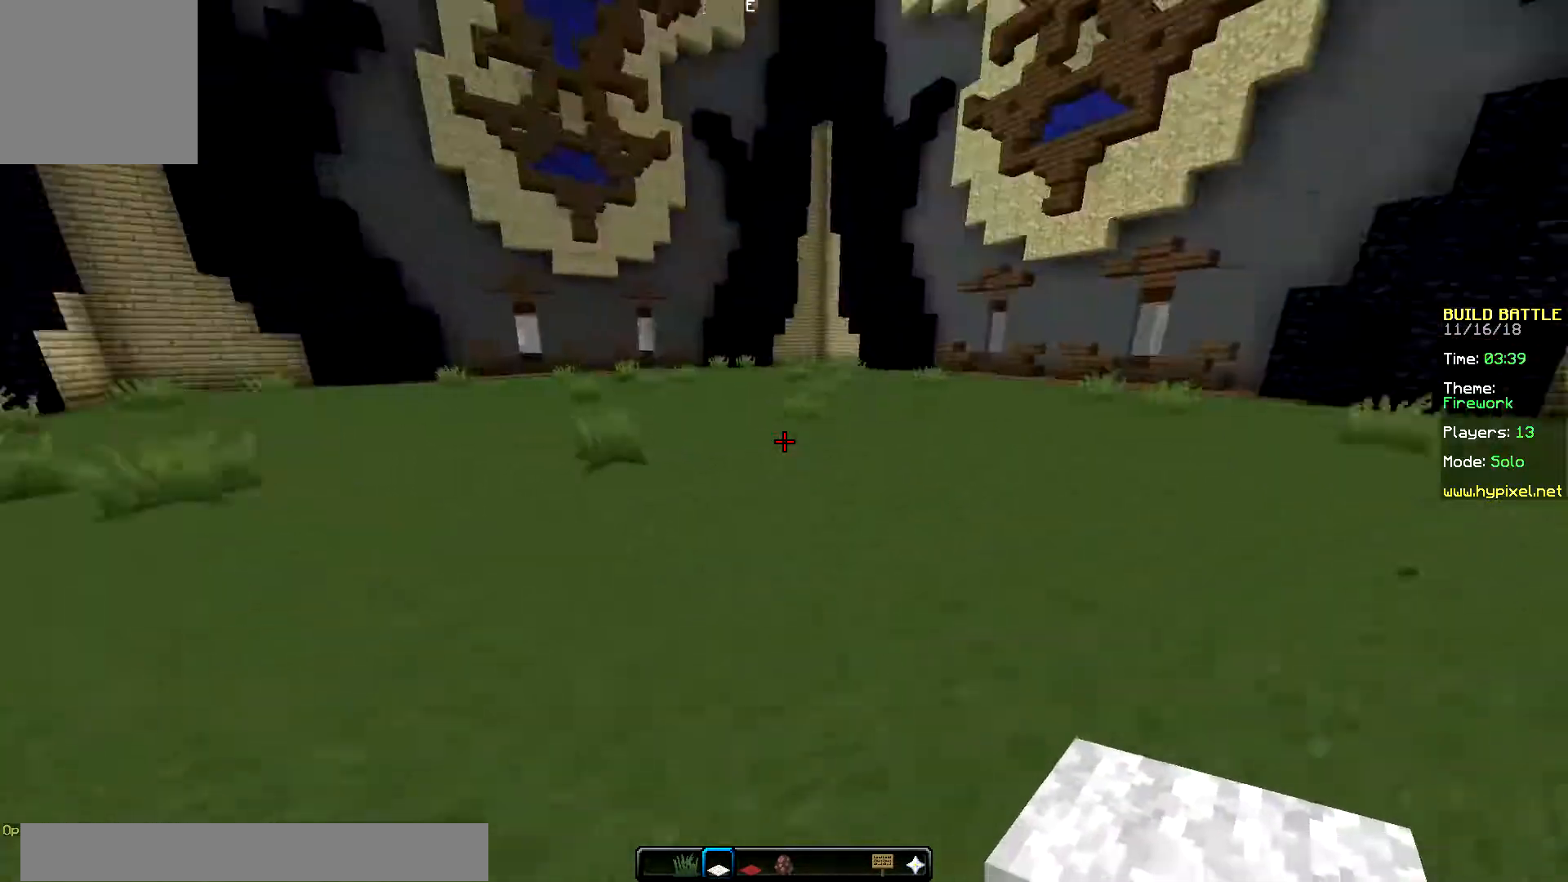
{"keys": [], "mouse": [], "events": [[67, "up", "up"]]}
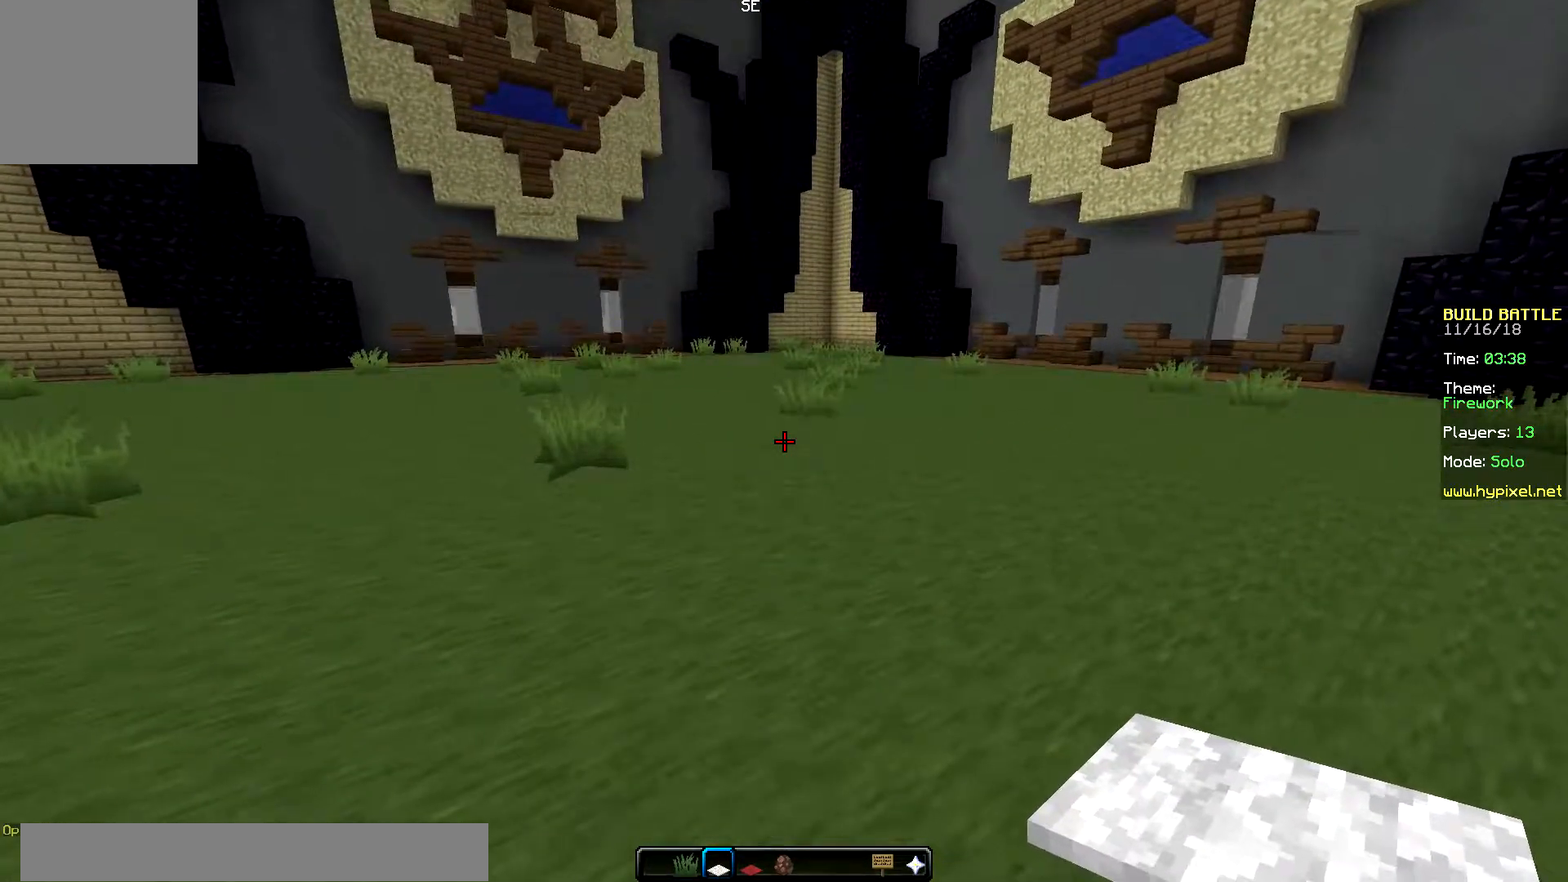
{"keys": ["up"], "mouse": [], "events": [[100, "up", "down"]]}
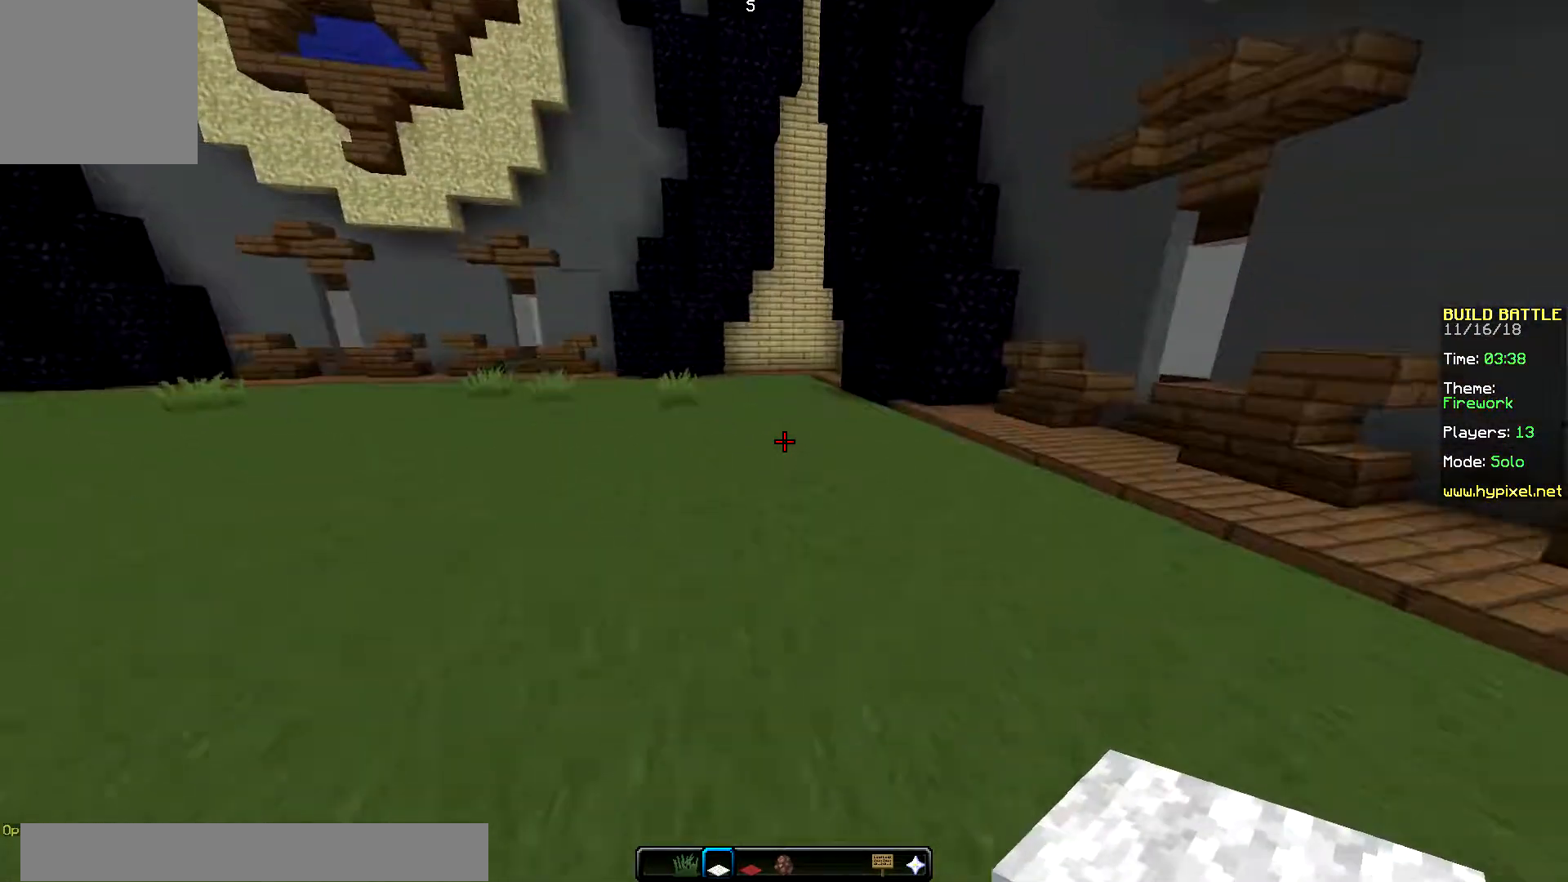
{"keys": ["left"], "mouse": [], "events": [[184, "left", "down"], [251, "up", "up"]]}
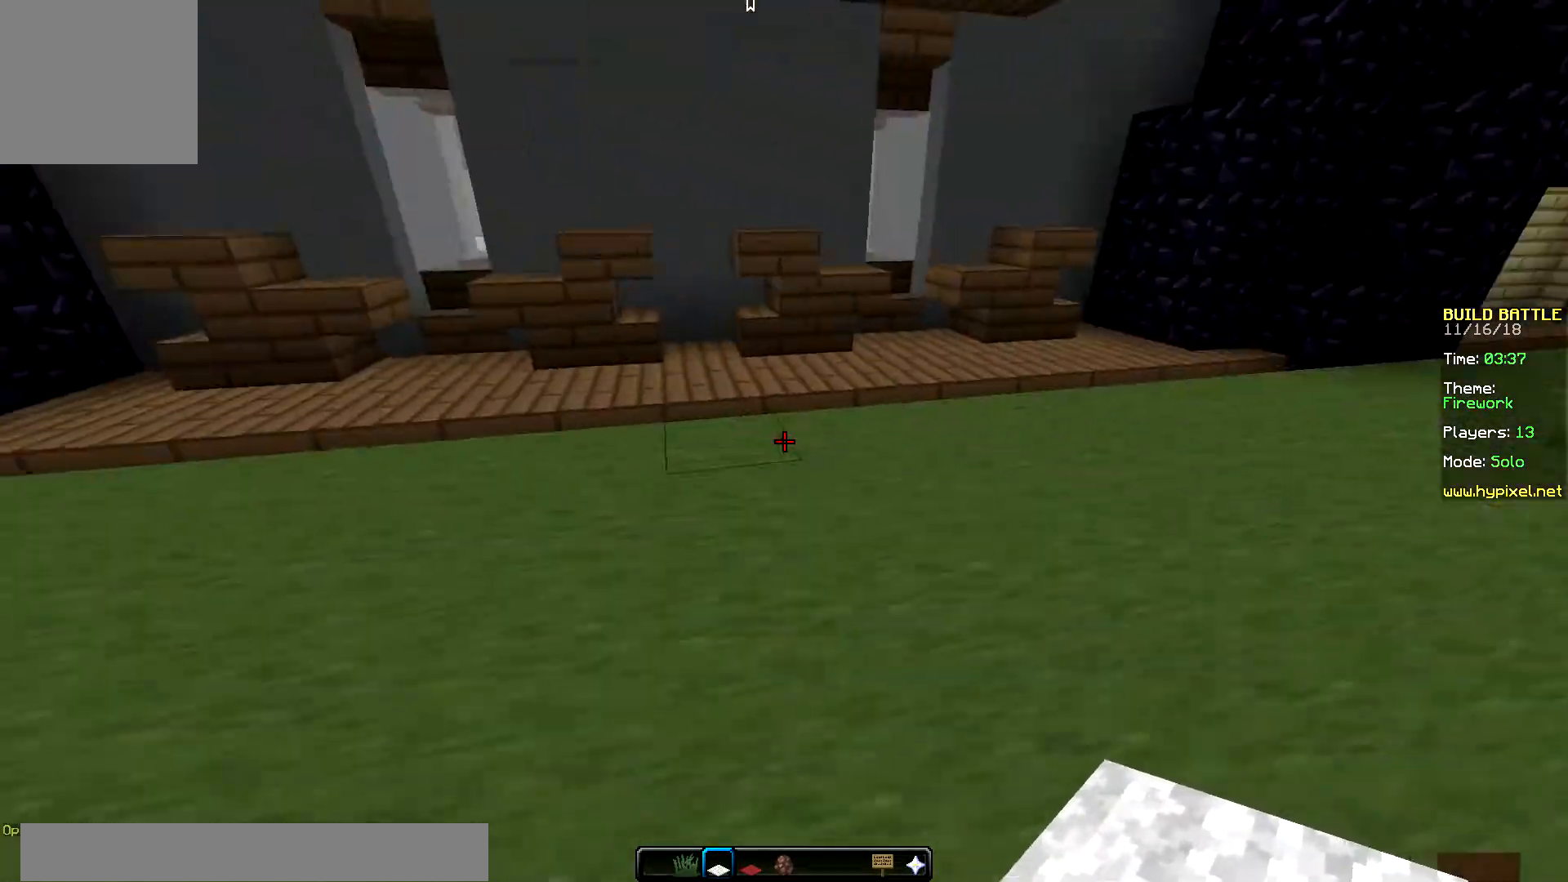
{"keys": ["left", "up"], "mouse": [], "events": [[484, "up", "down"]]}
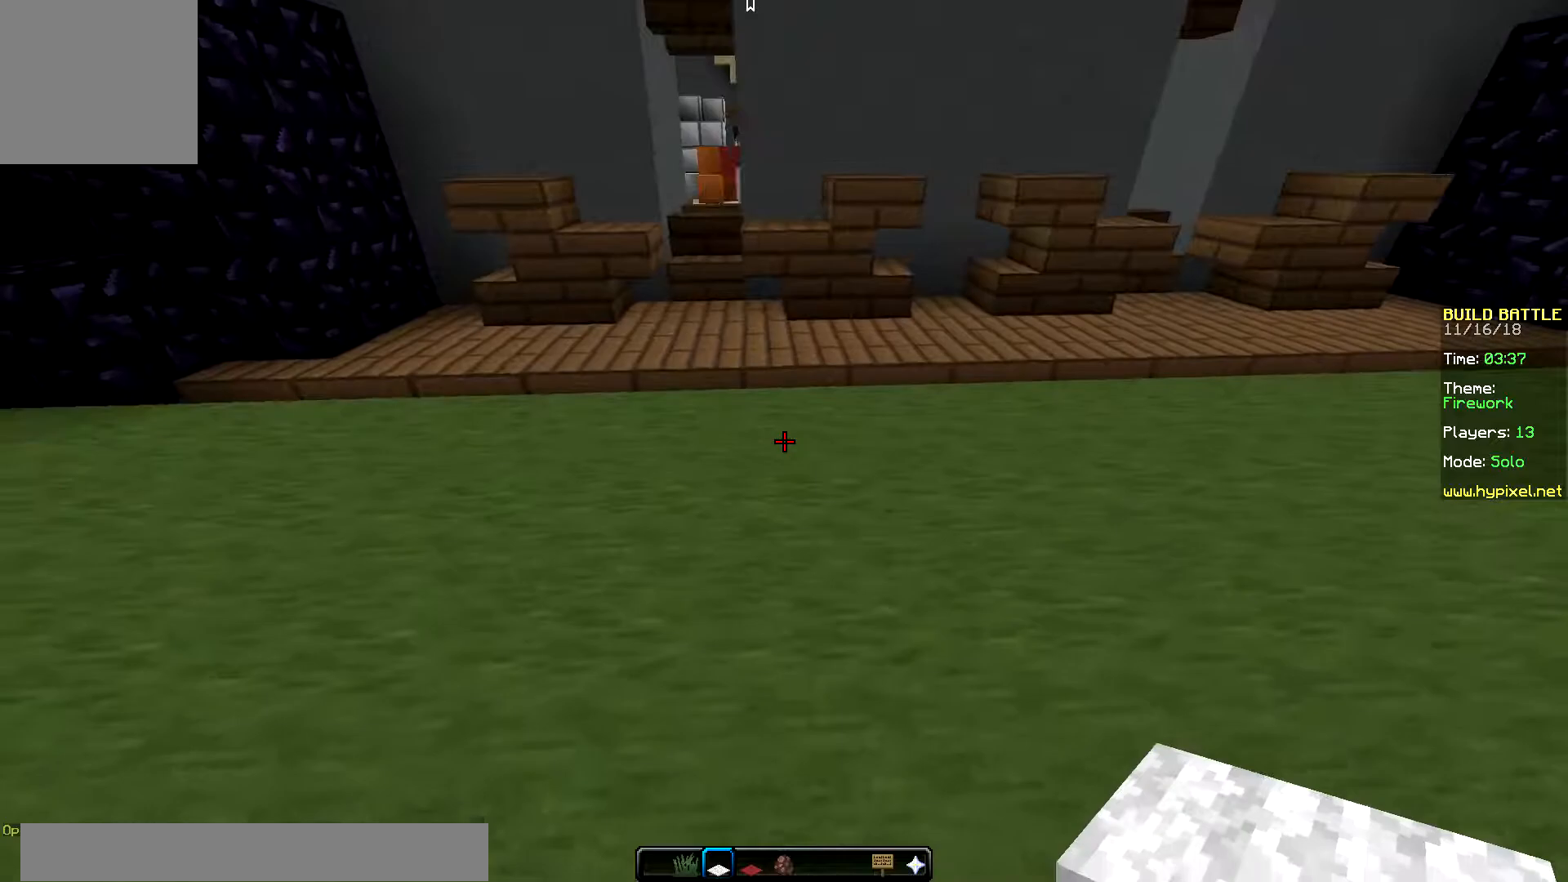
{"keys": ["right"], "mouse": [], "events": [[34, "left", "up"], [84, "right", "down"], [251, "up", "up"]]}
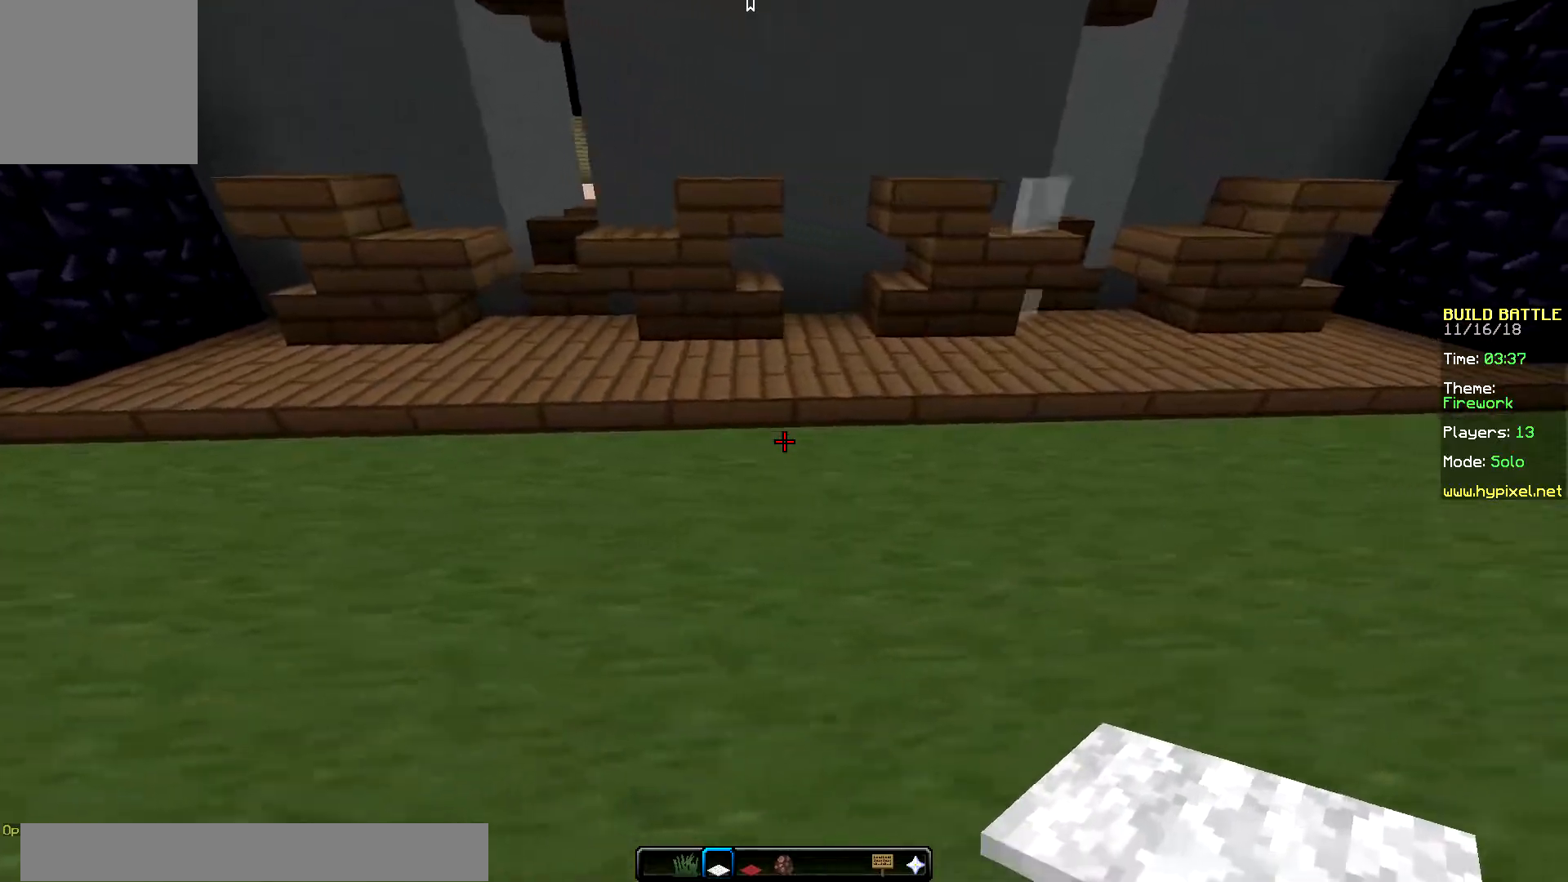
{"keys": [], "mouse": [], "events": [[317, "right", "up"]]}
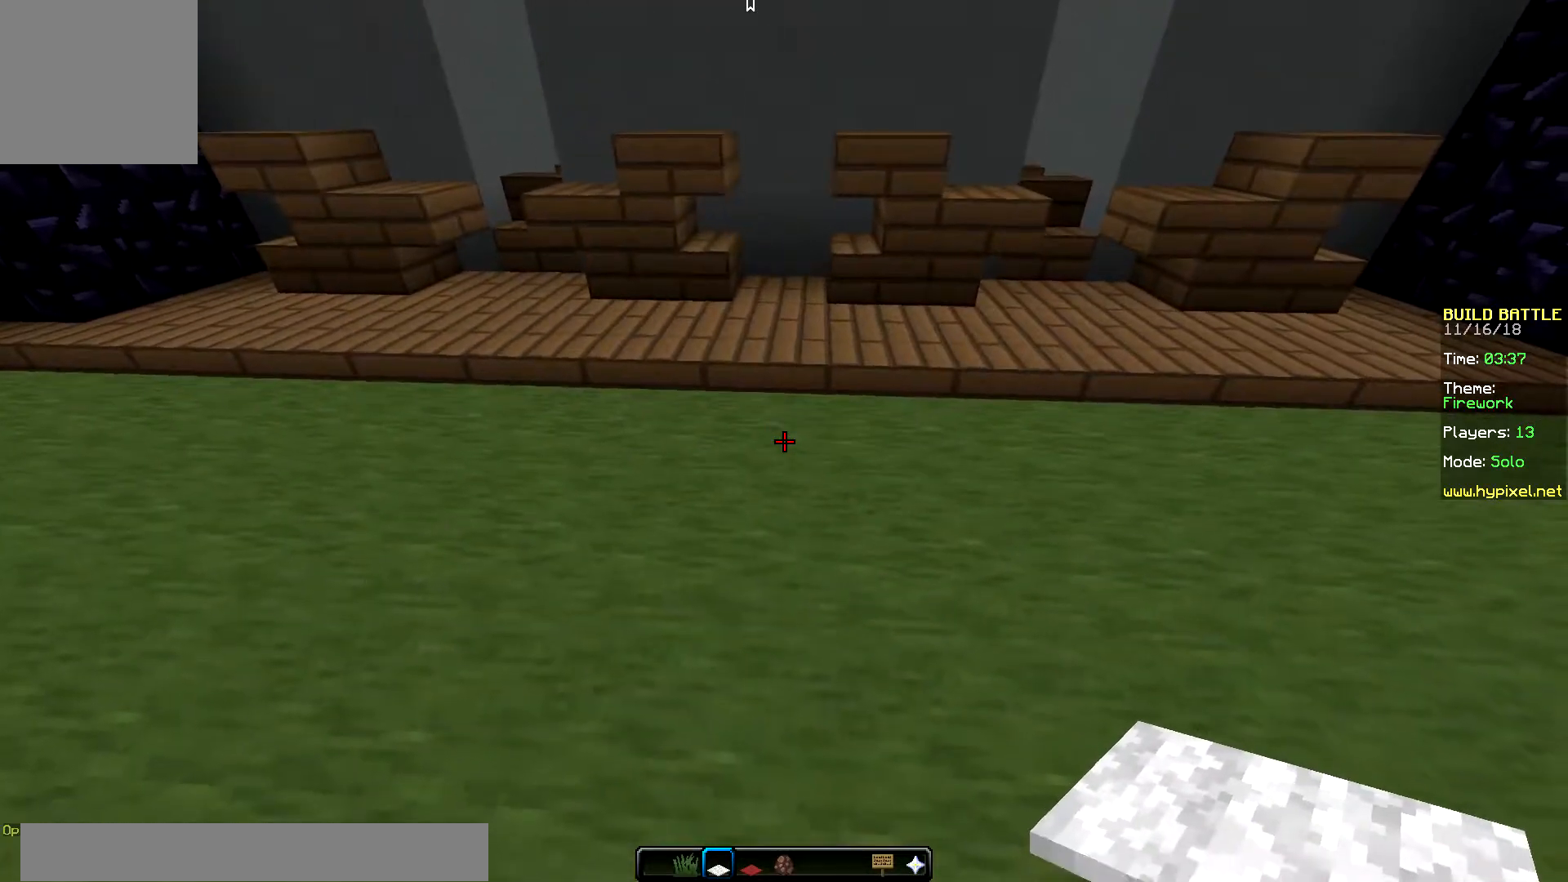
{"keys": ["left"], "mouse": [], "events": [[434, "left", "down"]]}
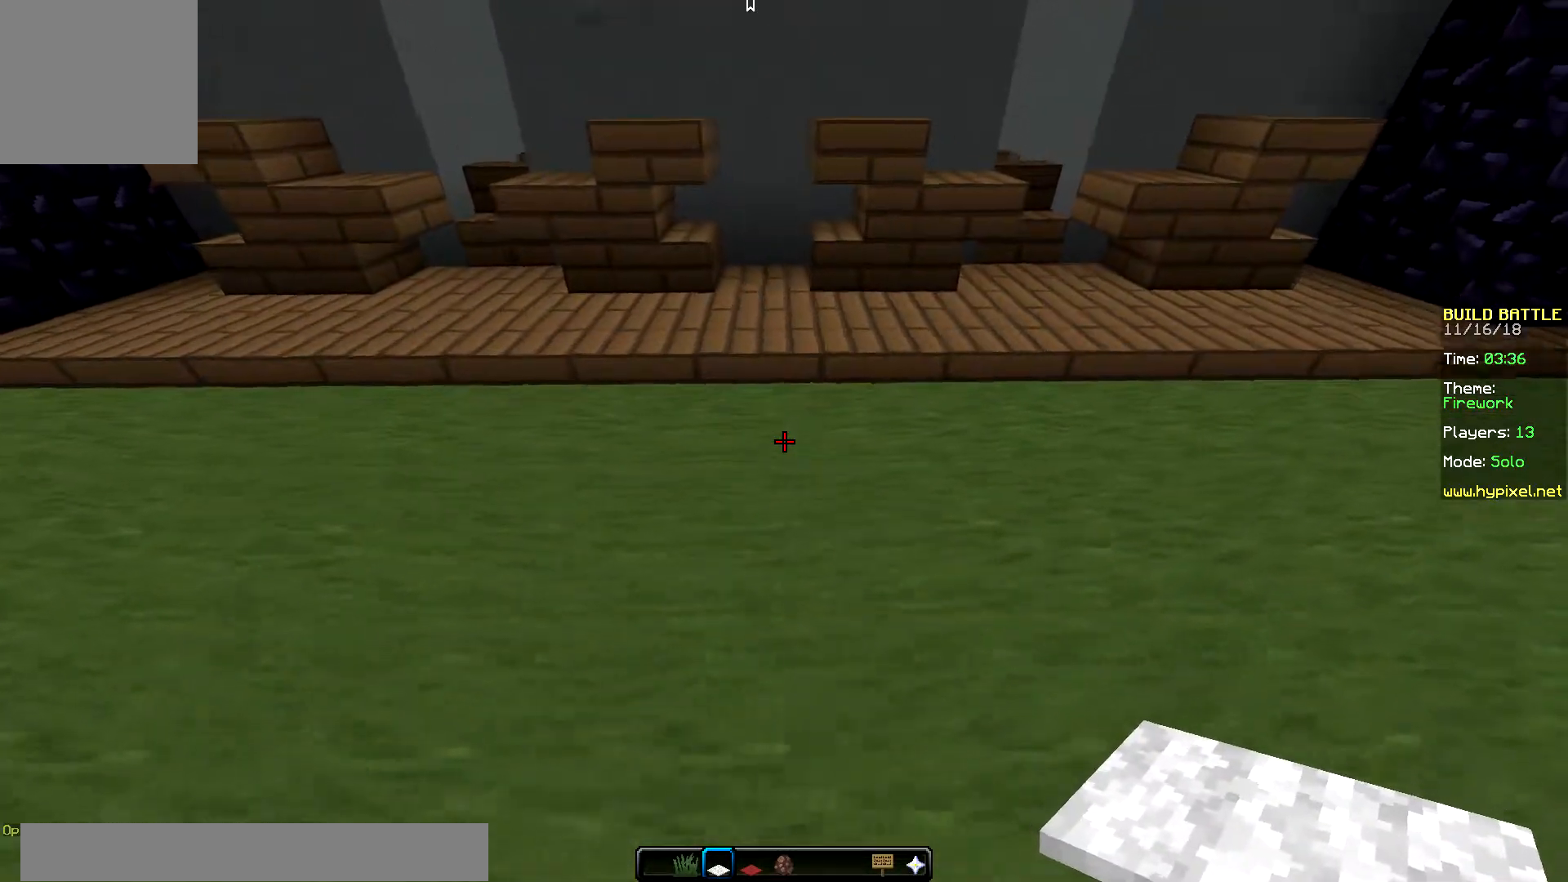
{"keys": ["up"], "mouse": [], "events": [[83, "down", "down"], [250, "left", "up"], [317, "down", "up"], [400, "up", "down"]]}
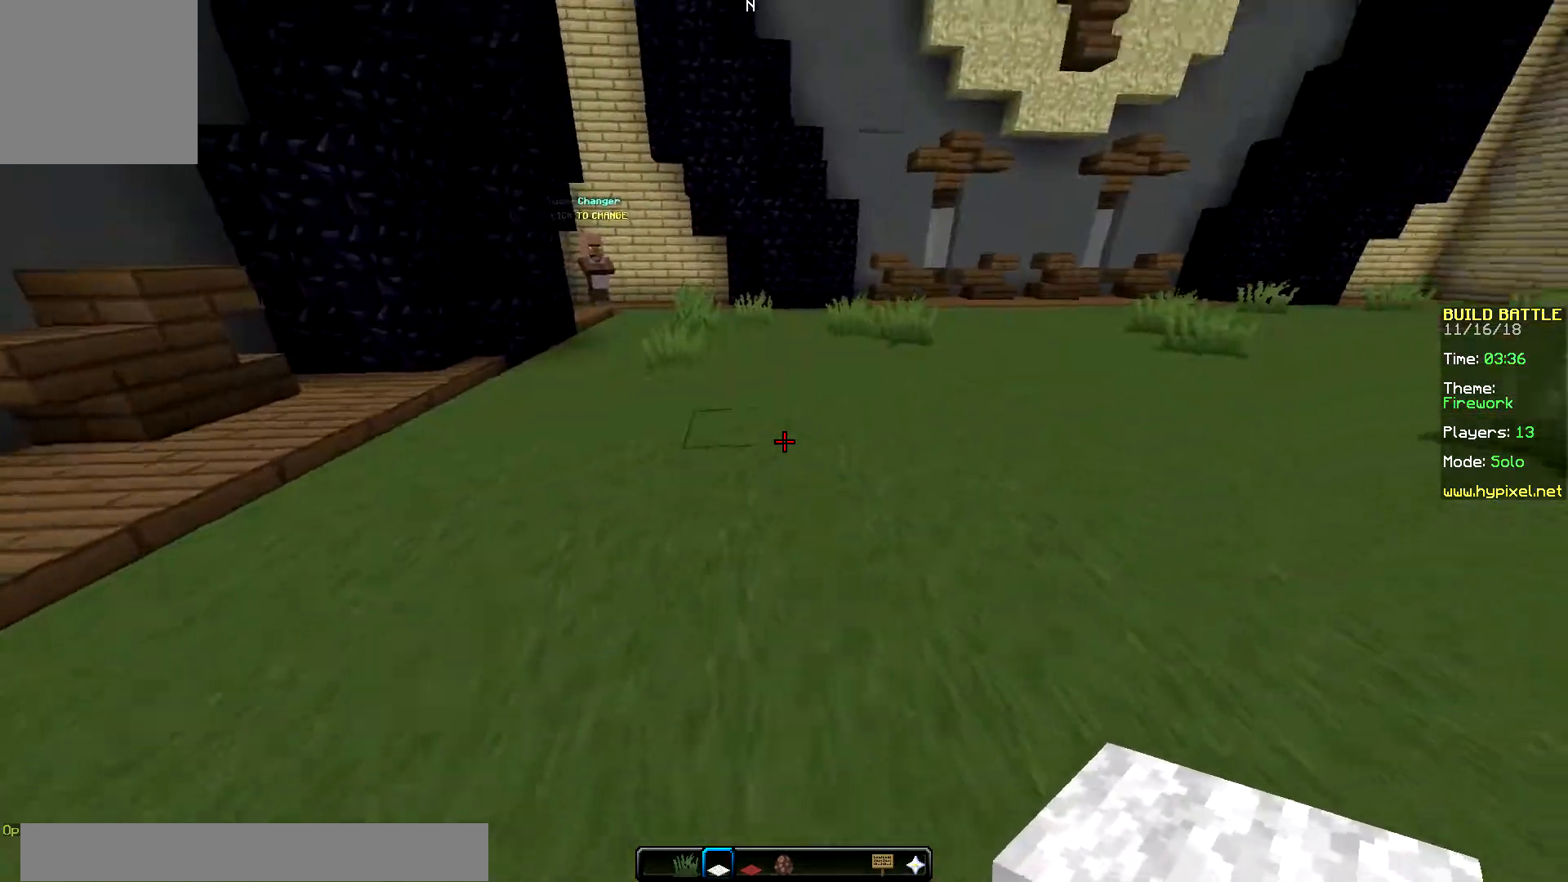
{"keys": ["right", "up"], "mouse": [], "events": [[284, "right", "down"]]}